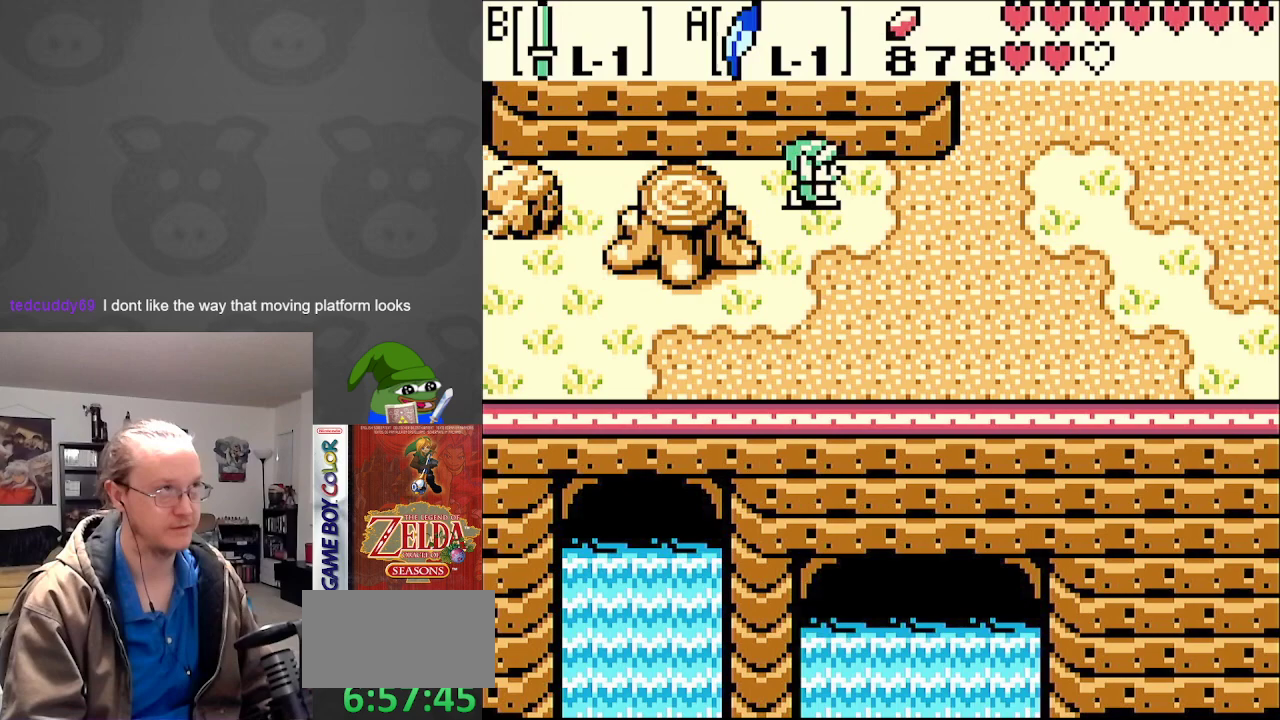
Gameplay with a controller (Nintendo layout); each line is a JSON object with the inputs held at the frame after it. "events" lists button and stick changes between this image and that frame as [ms after this image, input, new state], when the widget could be followed in between. Not read: L3 R3.
{"buttons": ["DPAD_UP", "DPAD_RIGHT"], "events": [[500, "DPAD_UP", "down"]]}
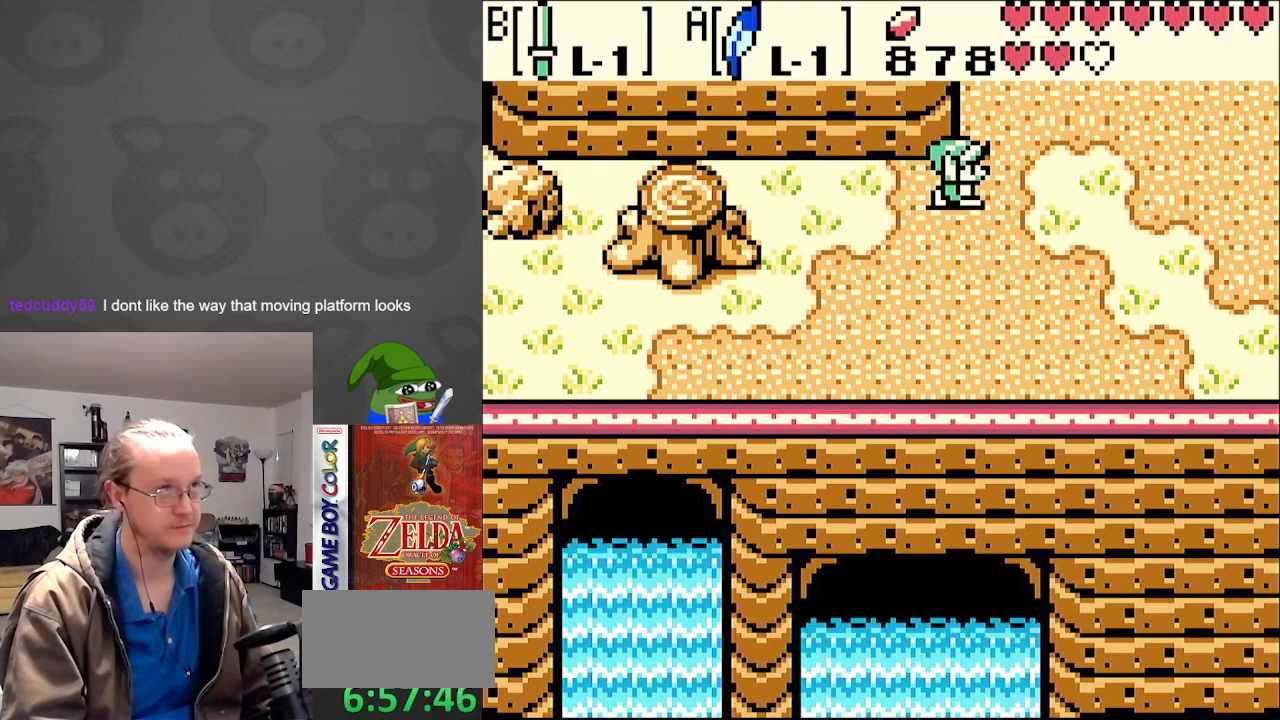
{"buttons": ["DPAD_UP"], "events": [[50, "DPAD_RIGHT", "up"]]}
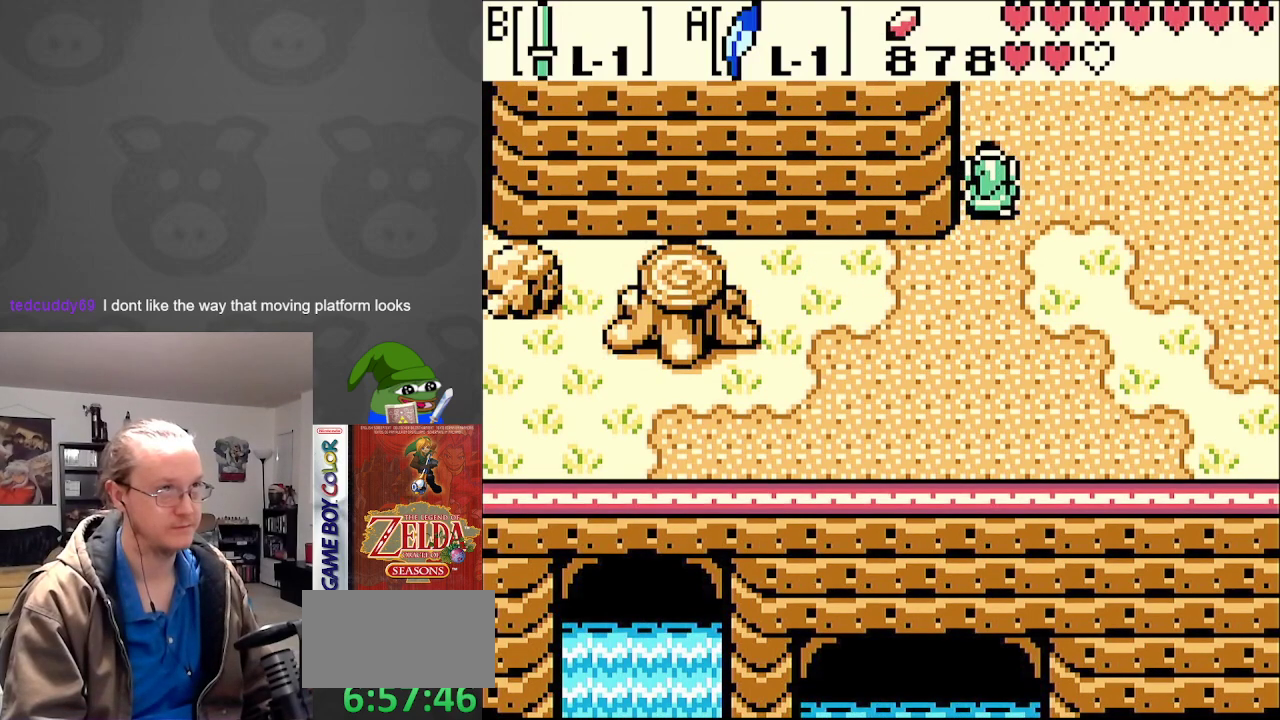
{"buttons": ["DPAD_UP"], "events": []}
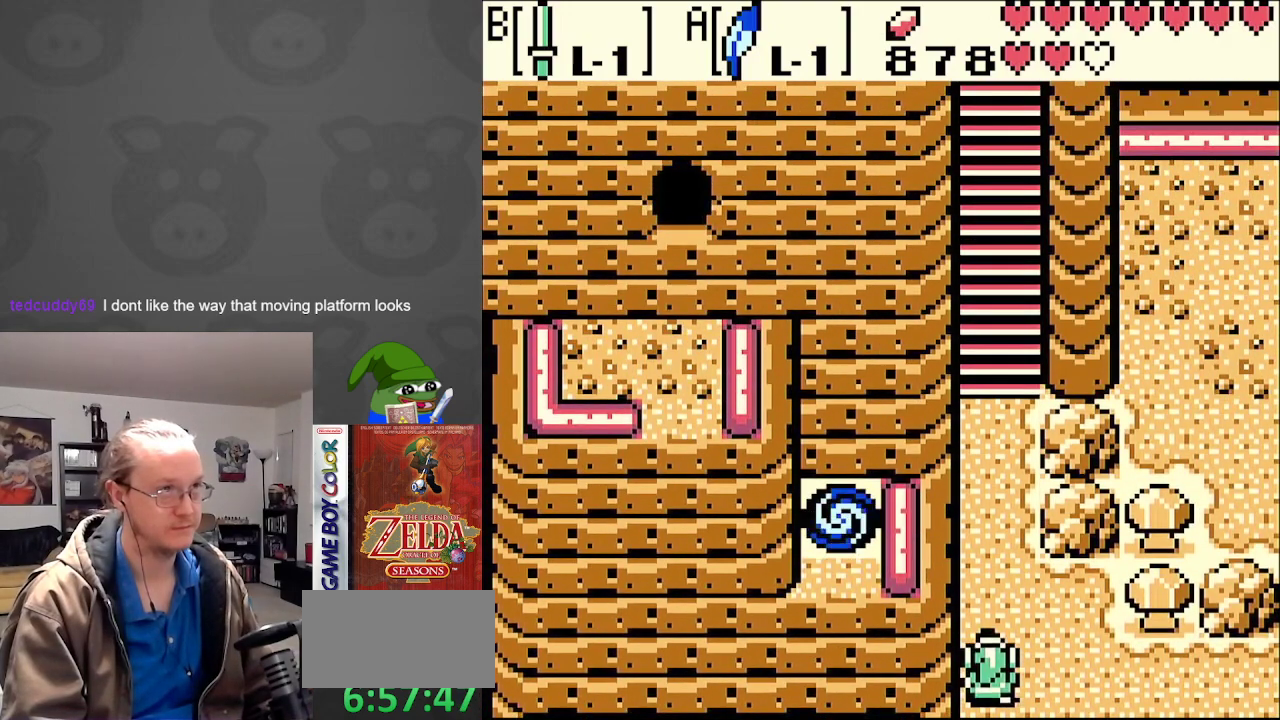
{"buttons": ["DPAD_UP"], "events": []}
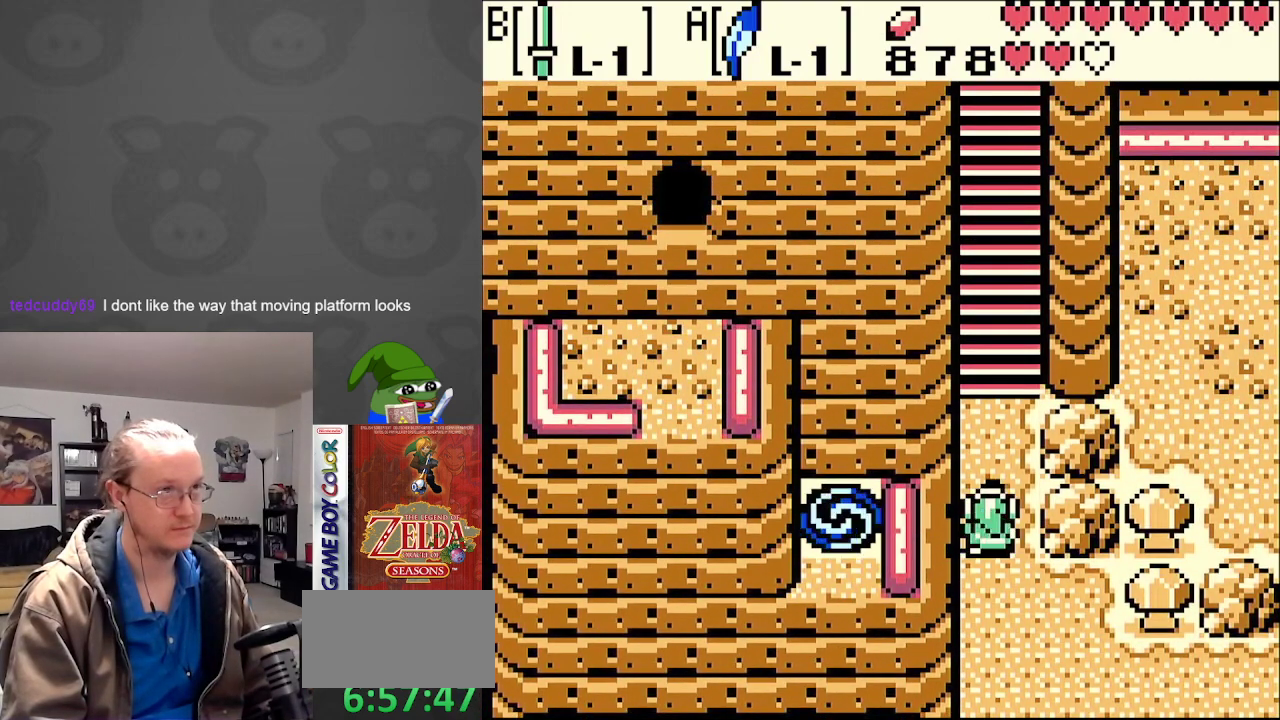
{"buttons": ["A", "DPAD_UP"], "events": [[417, "A", "down"]]}
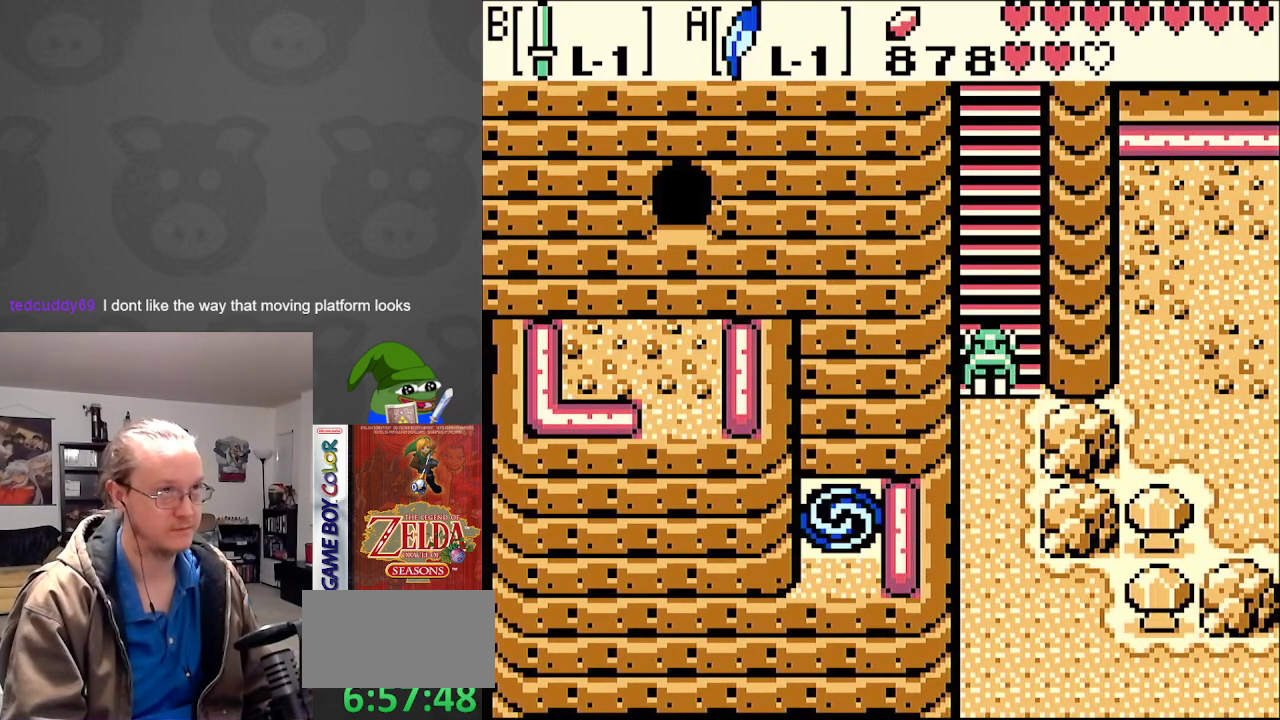
{"buttons": ["A", "DPAD_UP"], "events": [[283, "A", "up"], [417, "A", "down"]]}
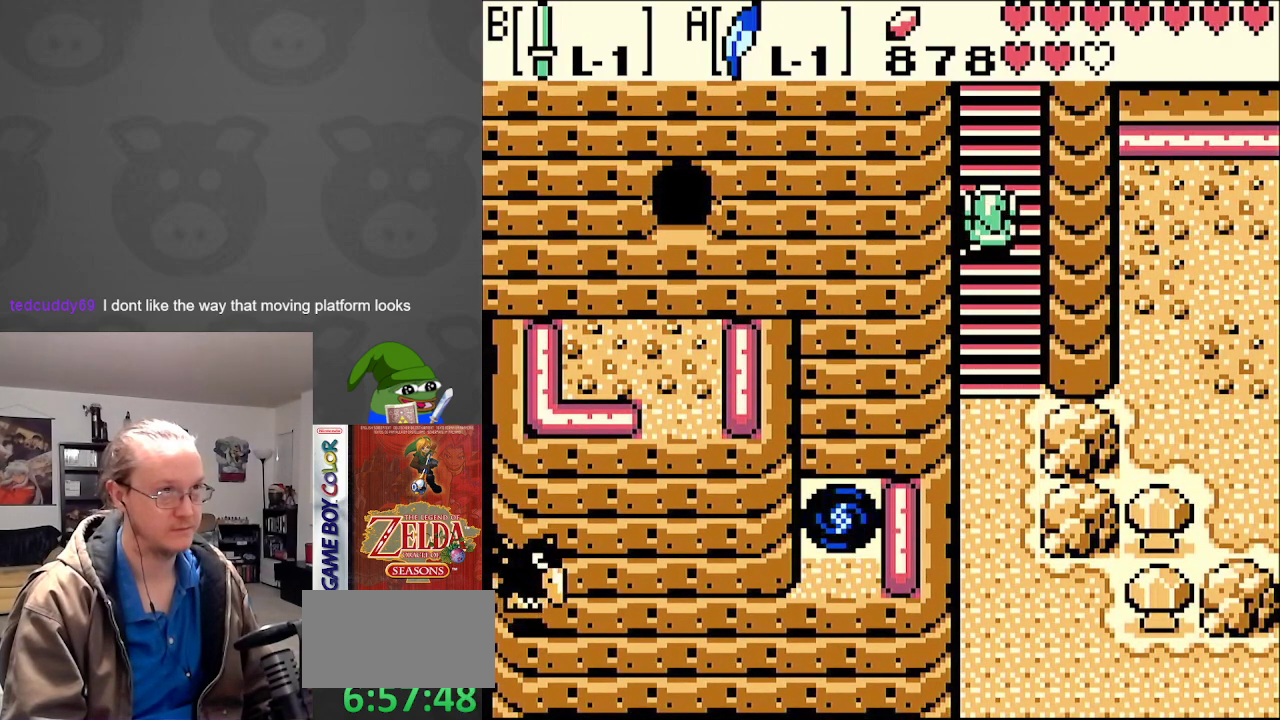
{"buttons": ["DPAD_UP"], "events": [[100, "A", "up"]]}
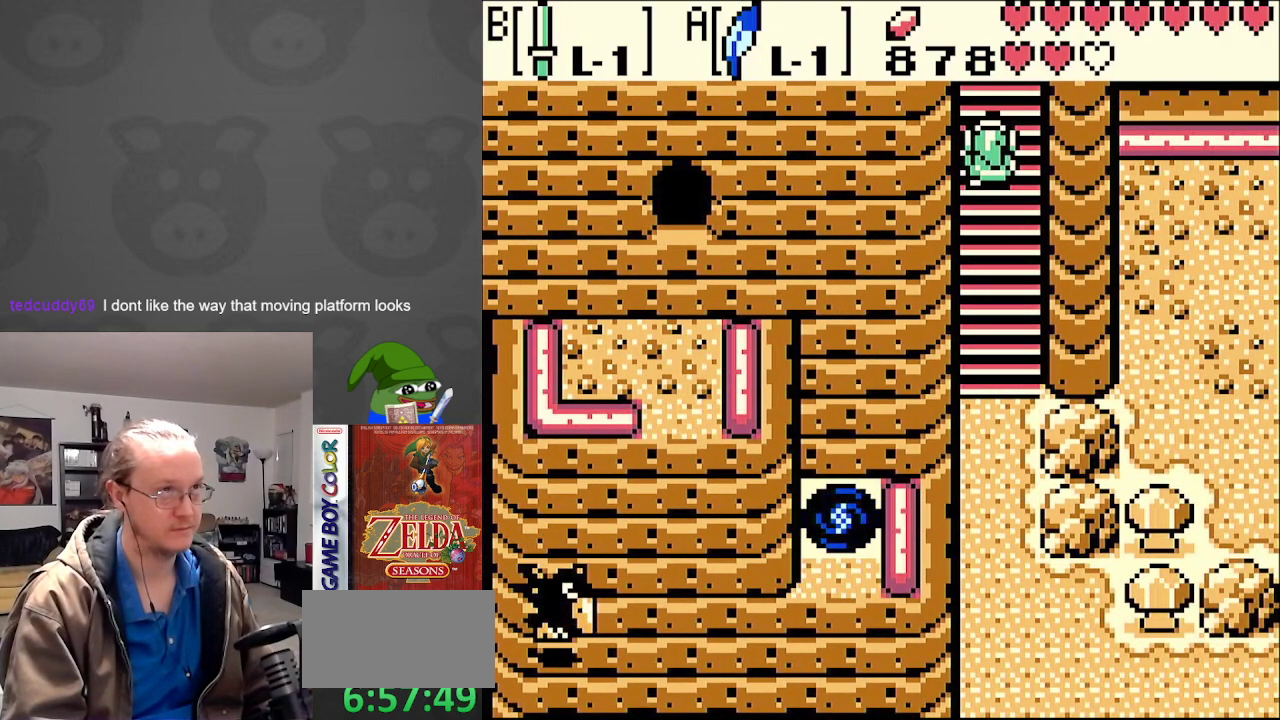
{"buttons": ["DPAD_UP"], "events": []}
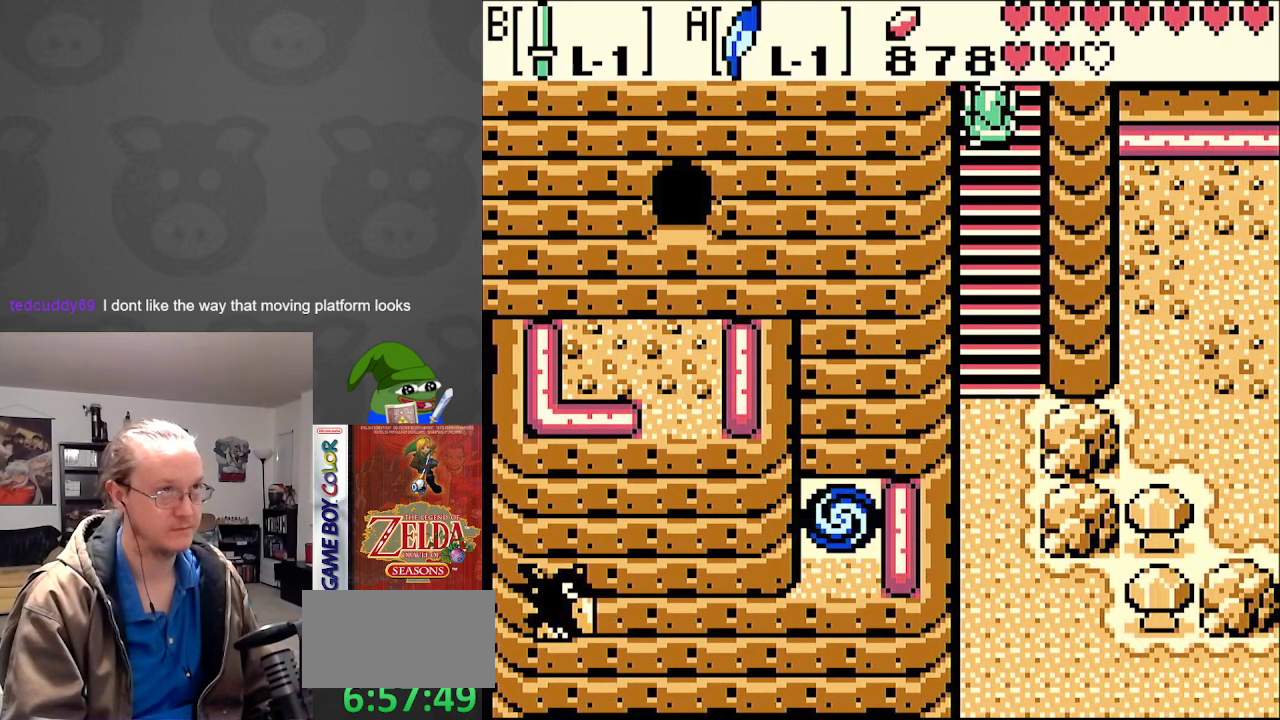
{"buttons": ["DPAD_UP"], "events": []}
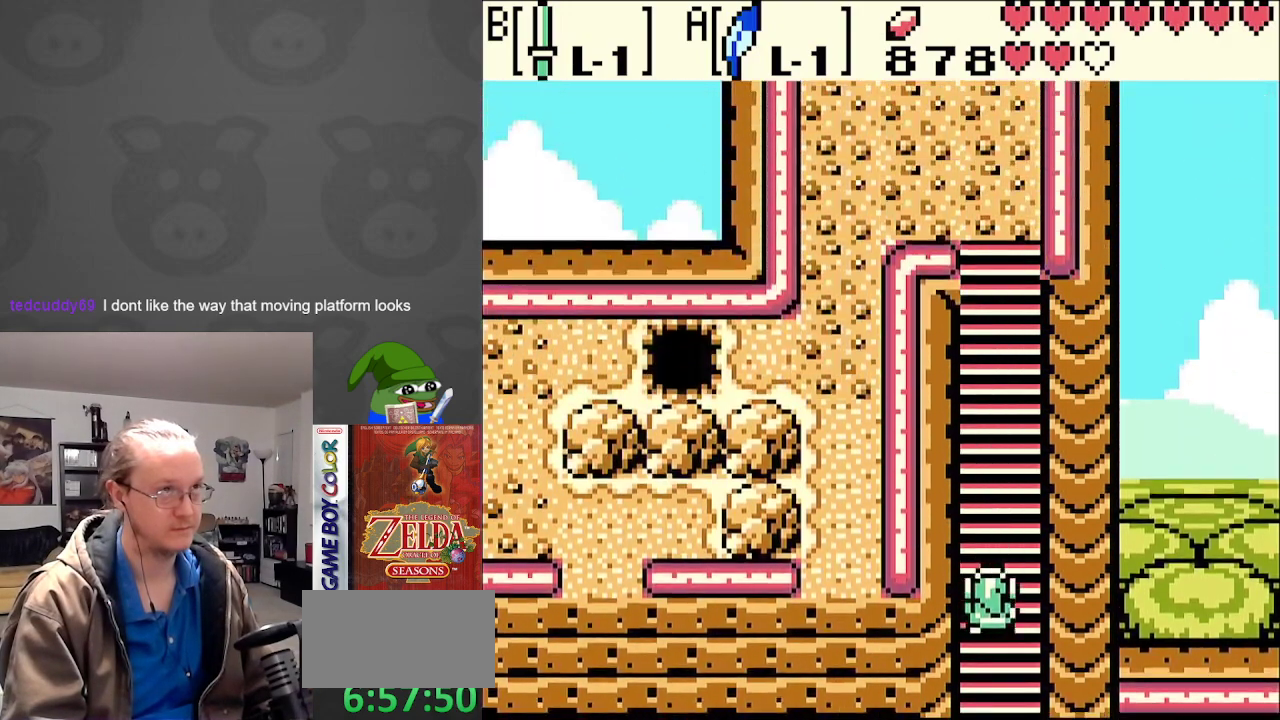
{"buttons": ["A", "DPAD_UP"], "events": [[250, "A", "down"]]}
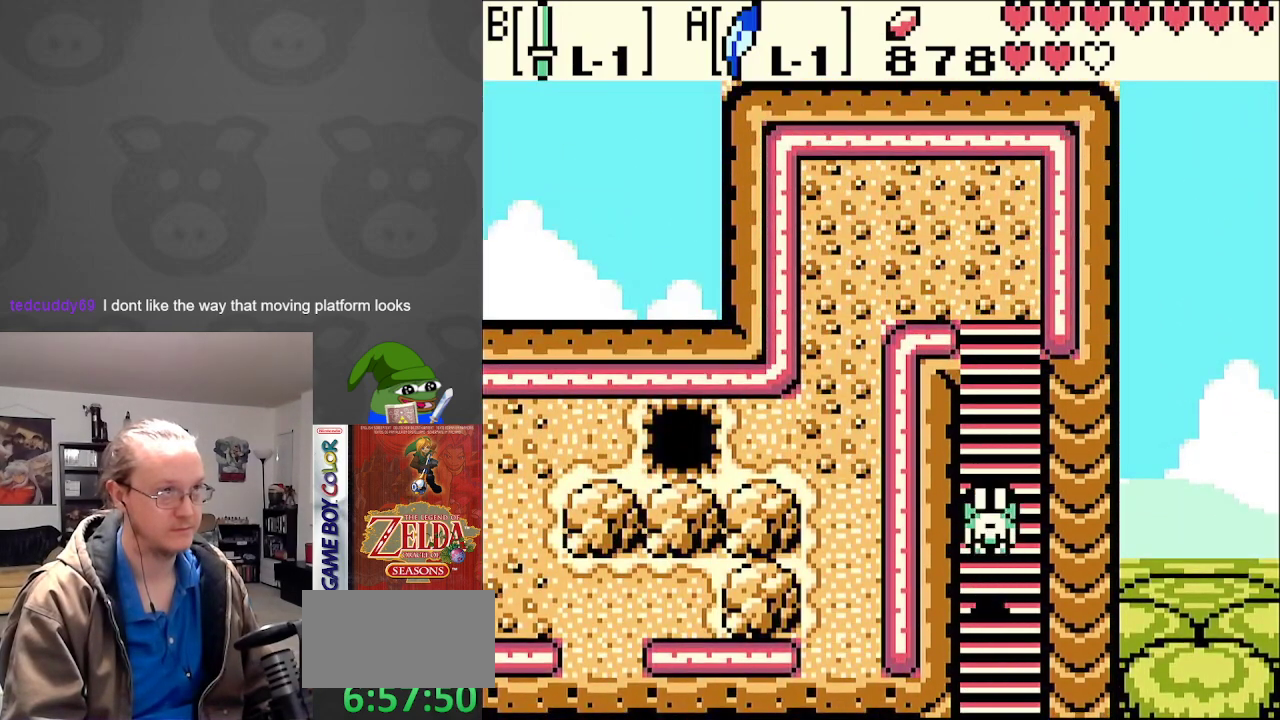
{"buttons": ["A", "DPAD_UP"], "events": [[133, "A", "up"], [400, "A", "down"]]}
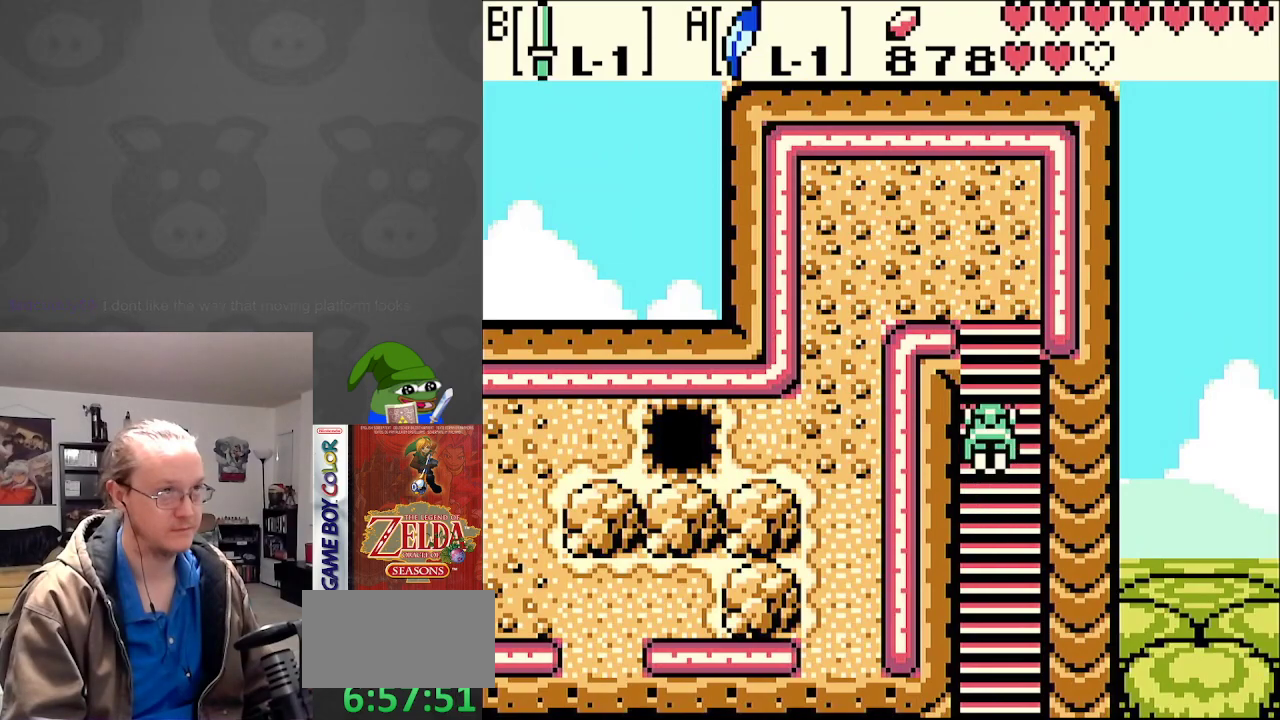
{"buttons": ["A", "DPAD_UP"], "events": []}
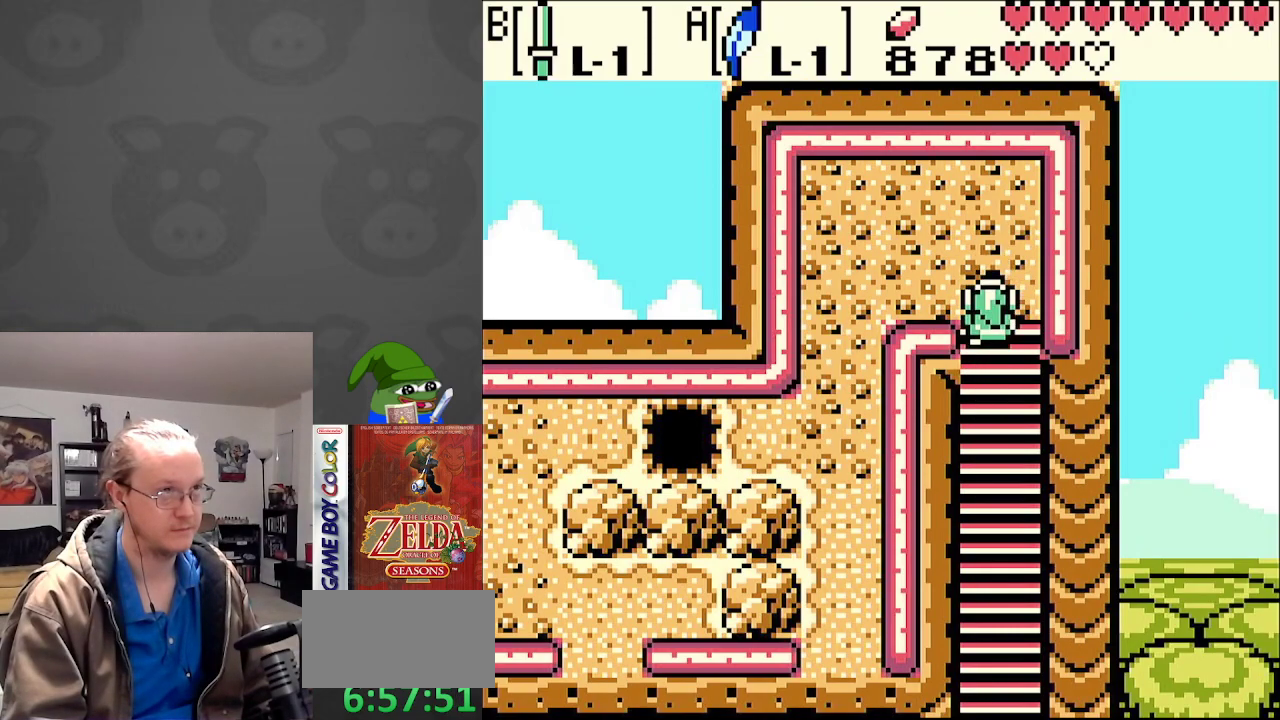
{"buttons": ["DPAD_DOWN", "DPAD_LEFT"], "events": [[33, "A", "up"], [67, "DPAD_LEFT", "down"], [283, "DPAD_UP", "up"], [367, "DPAD_DOWN", "down"]]}
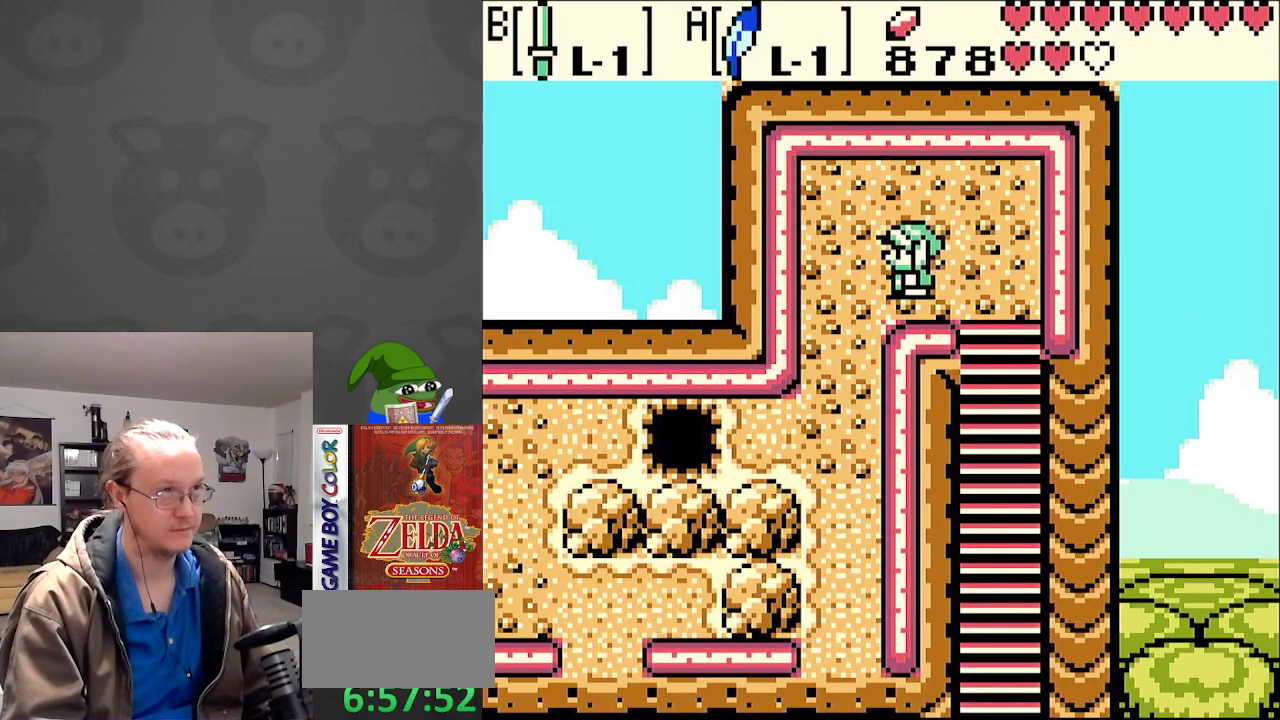
{"buttons": ["DPAD_DOWN"], "events": [[217, "DPAD_LEFT", "up"], [317, "A", "down"], [467, "A", "up"]]}
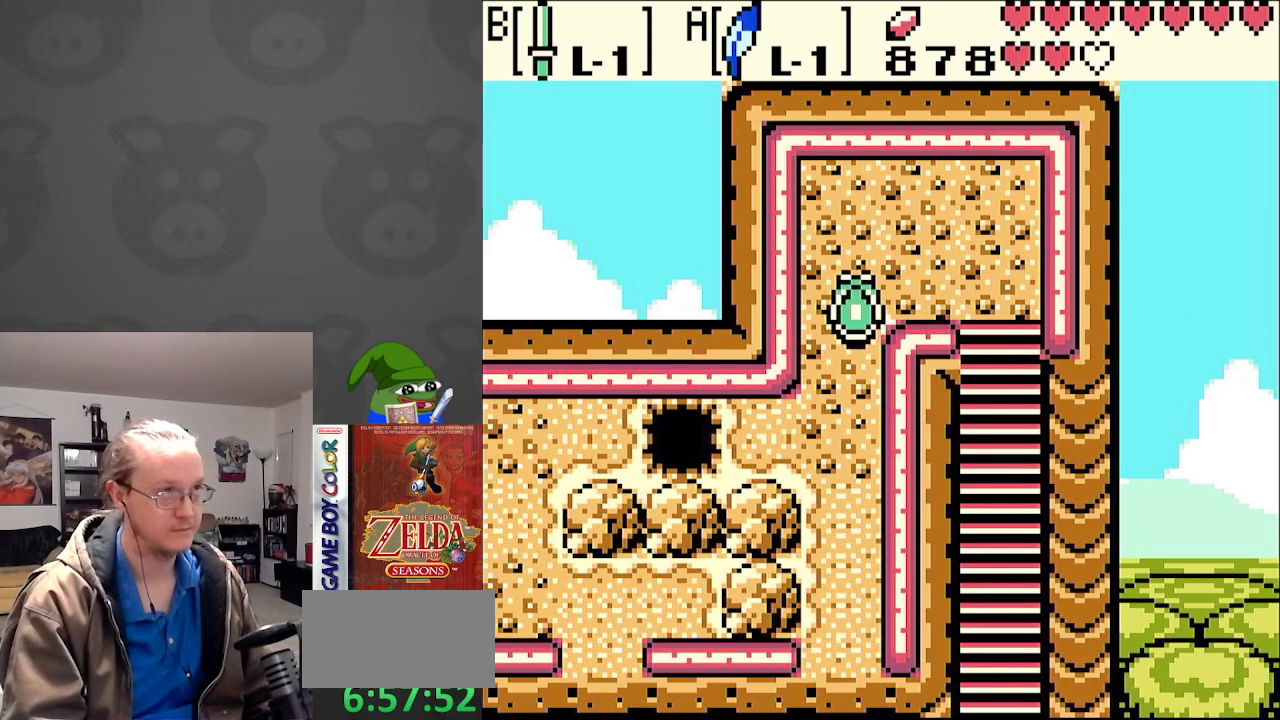
{"buttons": ["A", "DPAD_DOWN"], "events": [[400, "A", "down"]]}
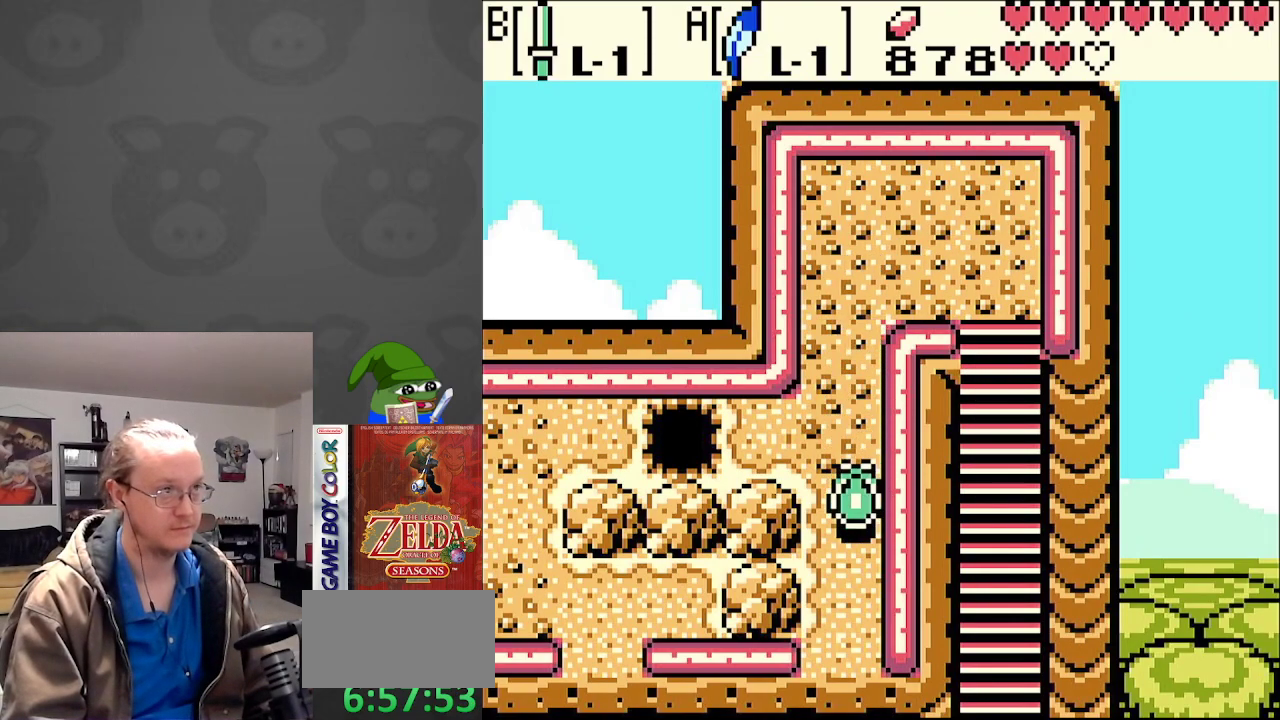
{"buttons": ["DPAD_DOWN"], "events": [[267, "A", "up"]]}
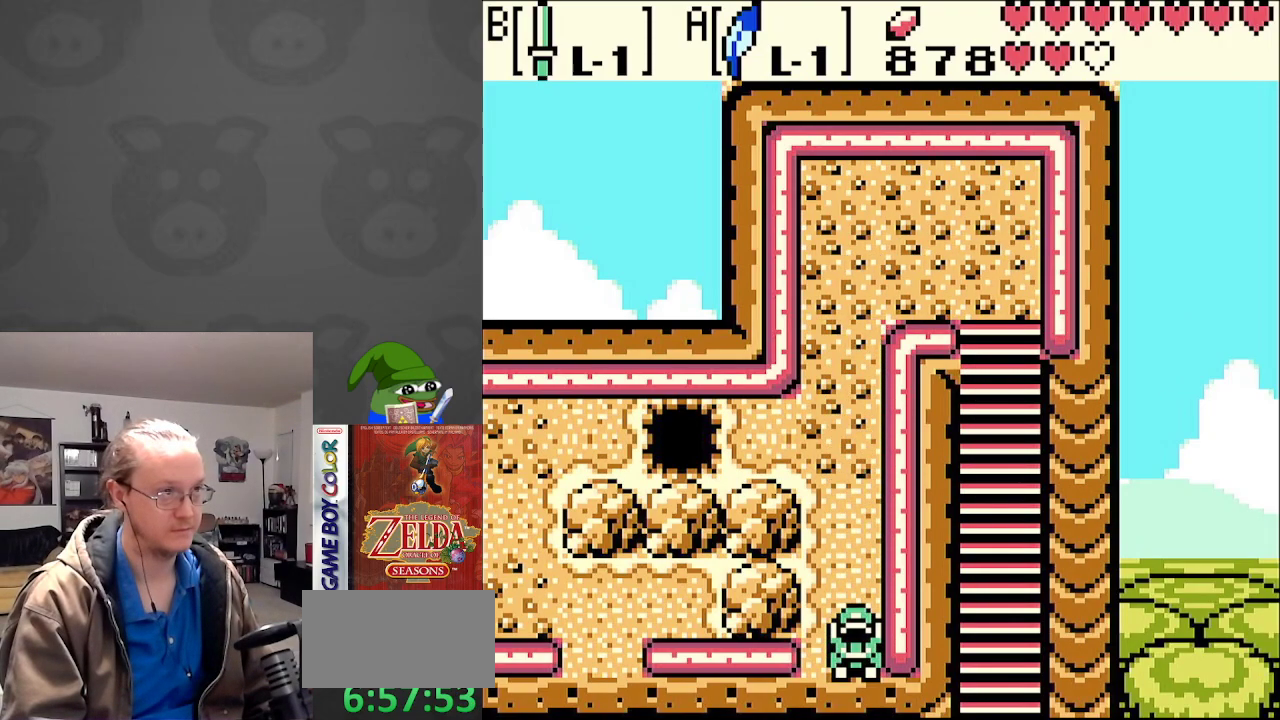
{"buttons": [], "events": [[283, "DPAD_DOWN", "up"]]}
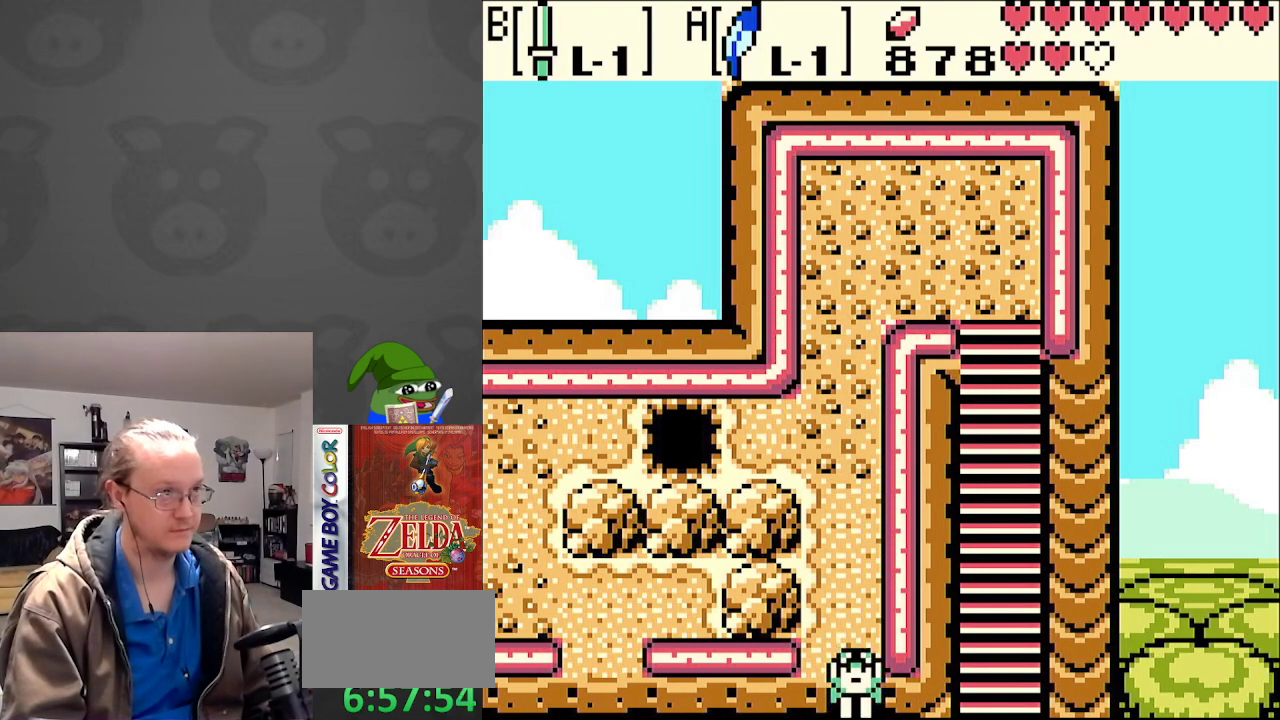
{"buttons": [], "events": []}
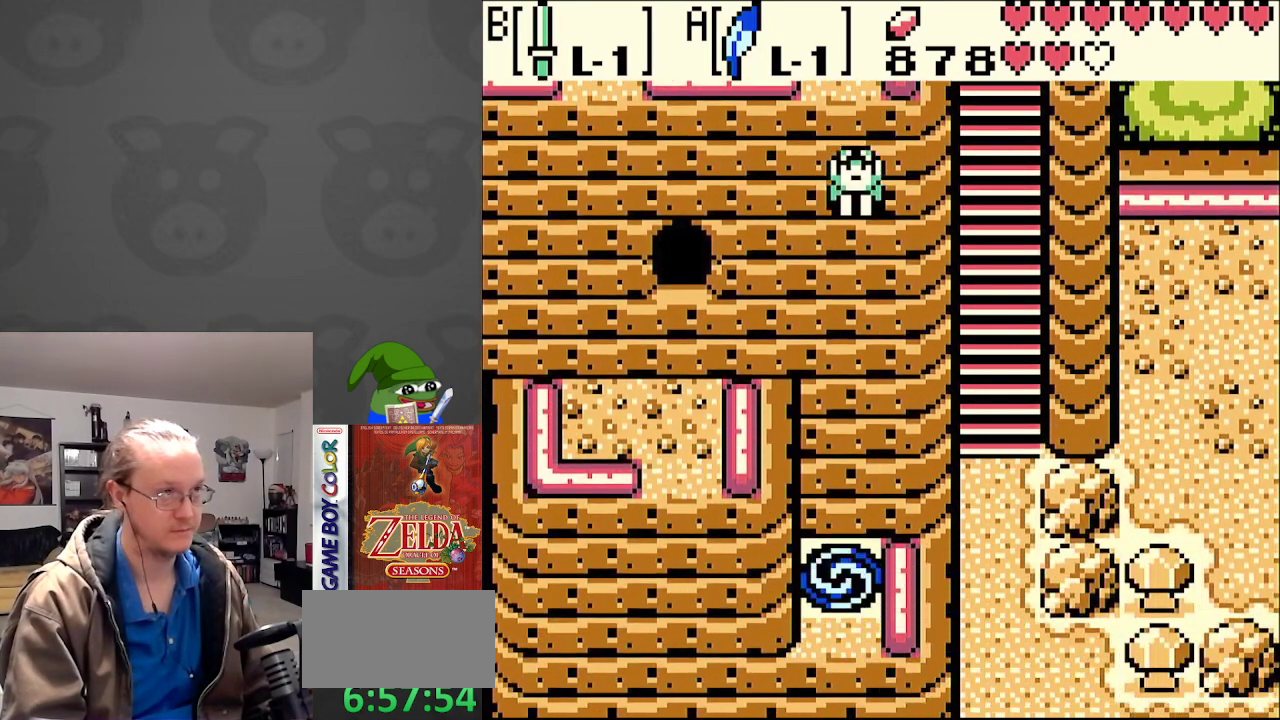
{"buttons": [], "events": []}
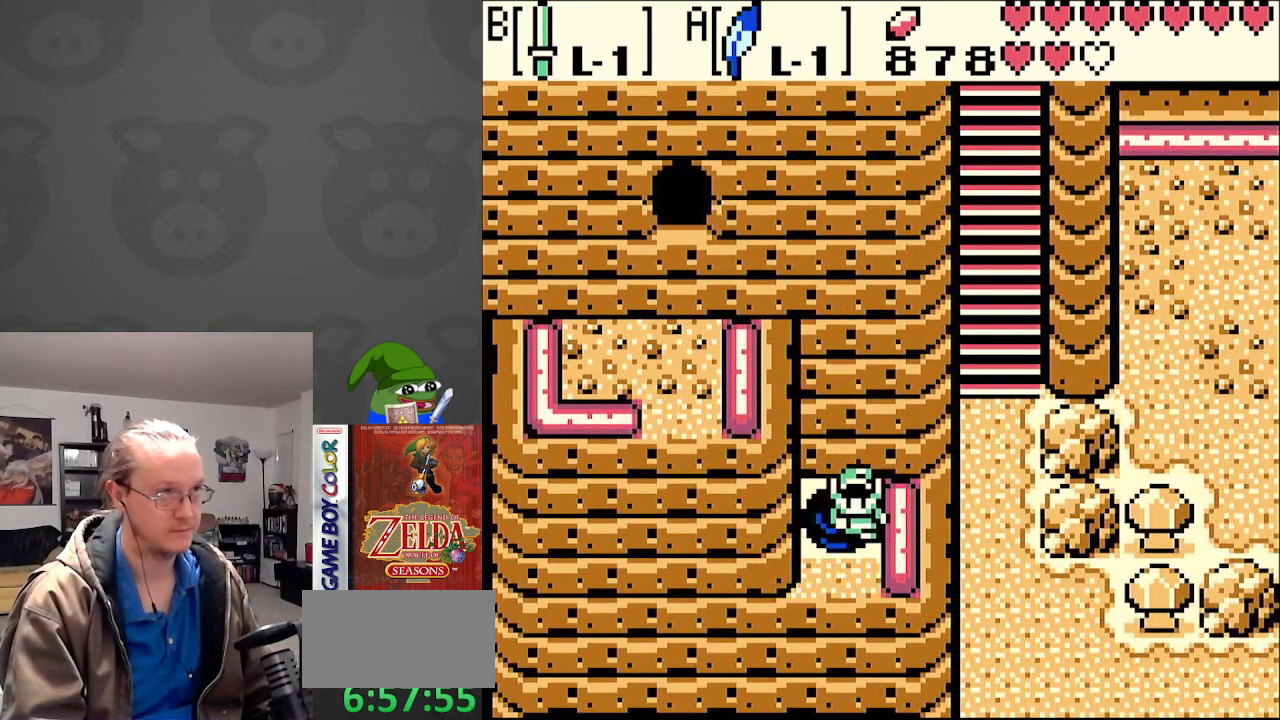
{"buttons": [], "events": []}
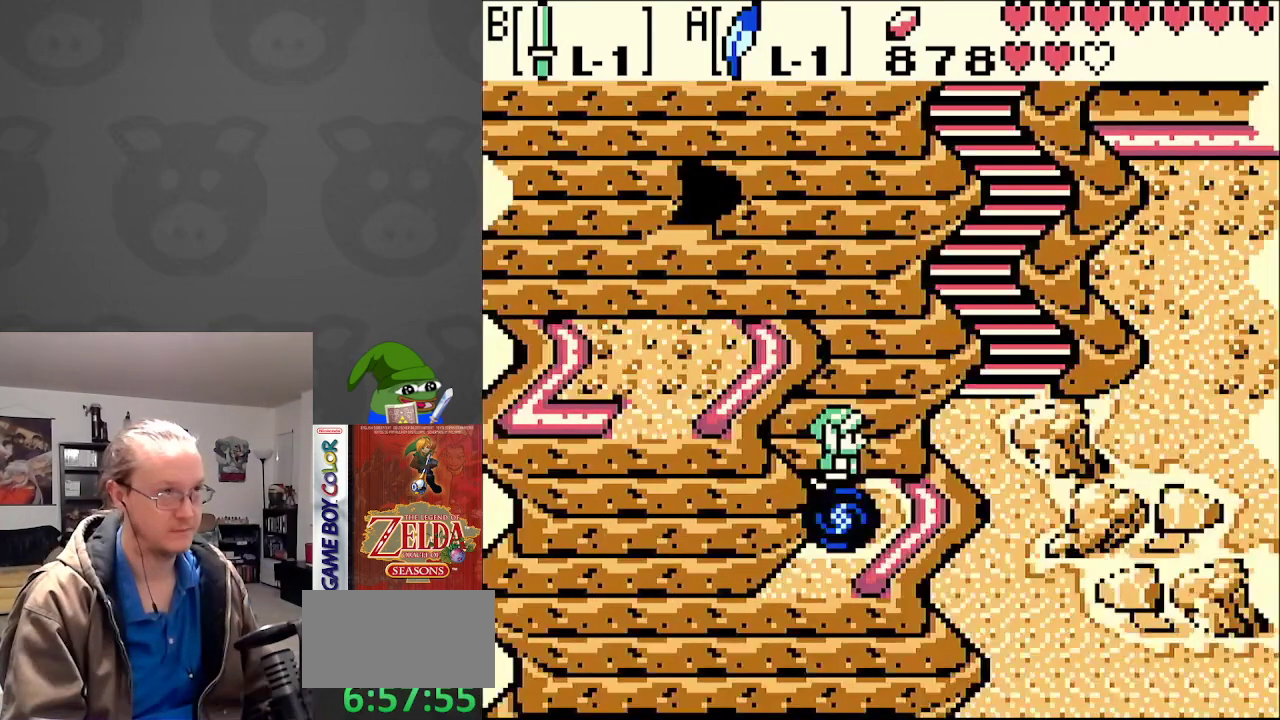
{"buttons": [], "events": []}
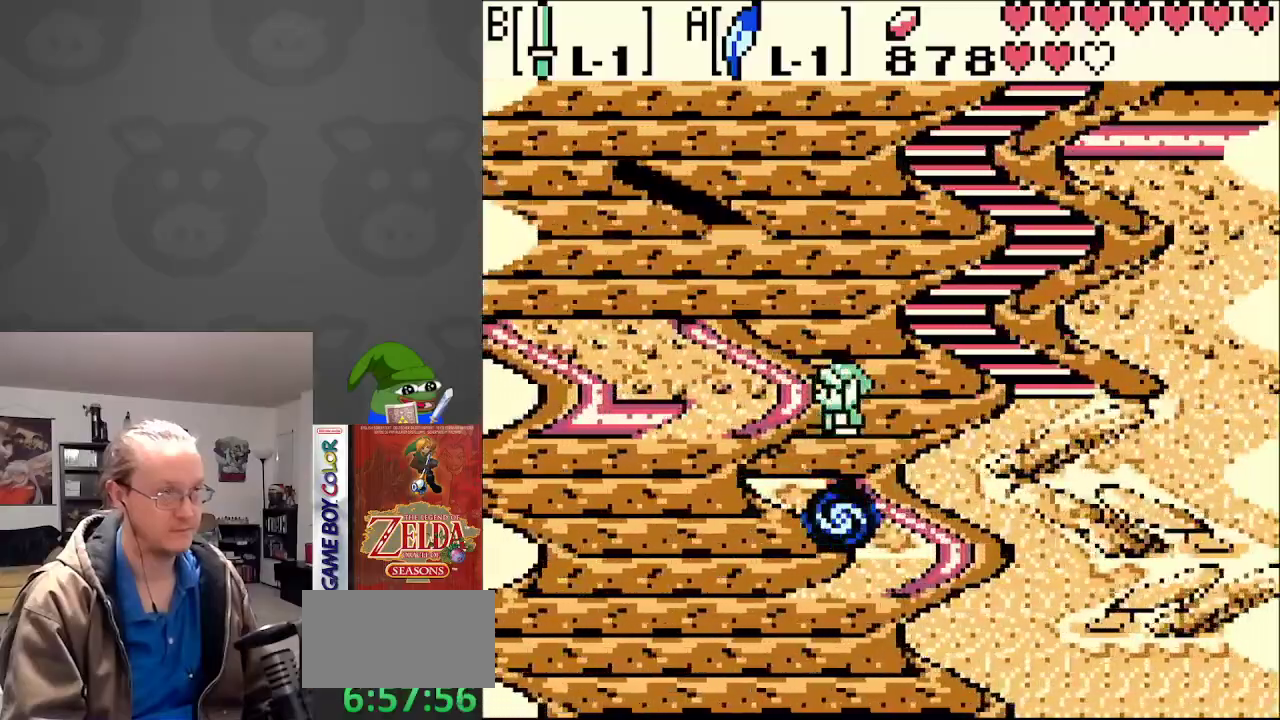
{"buttons": [], "events": []}
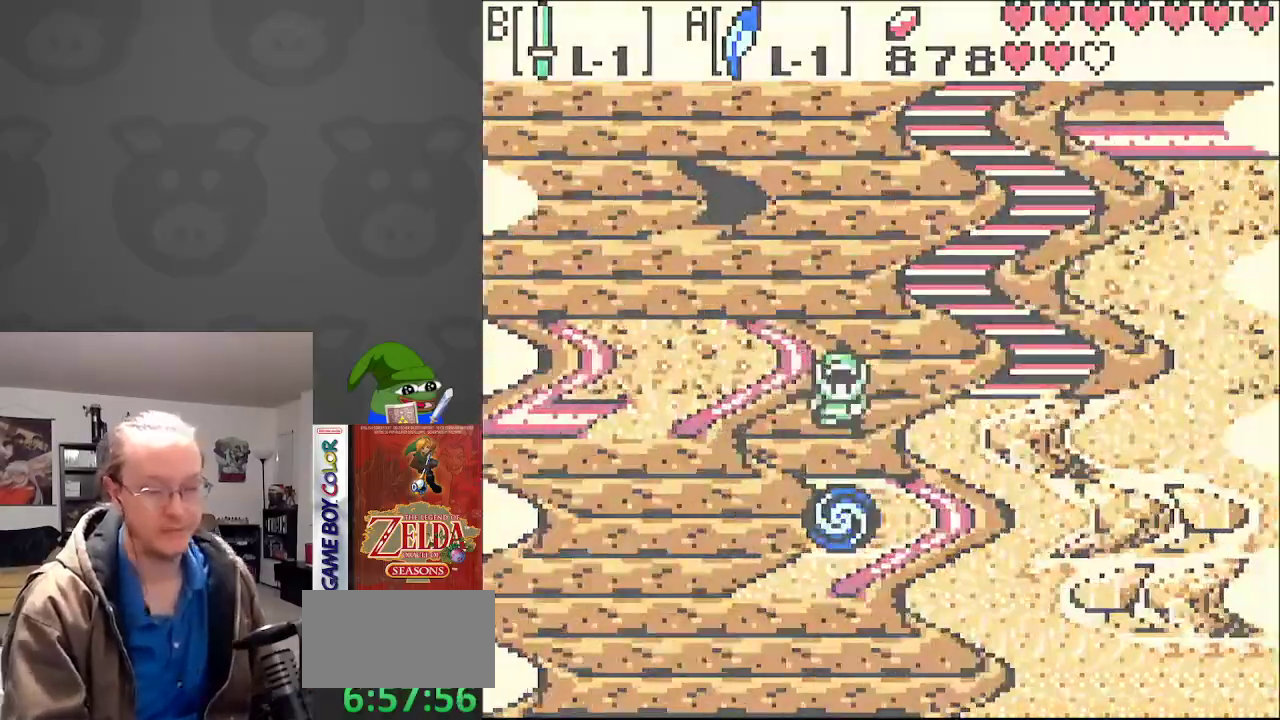
{"buttons": [], "events": []}
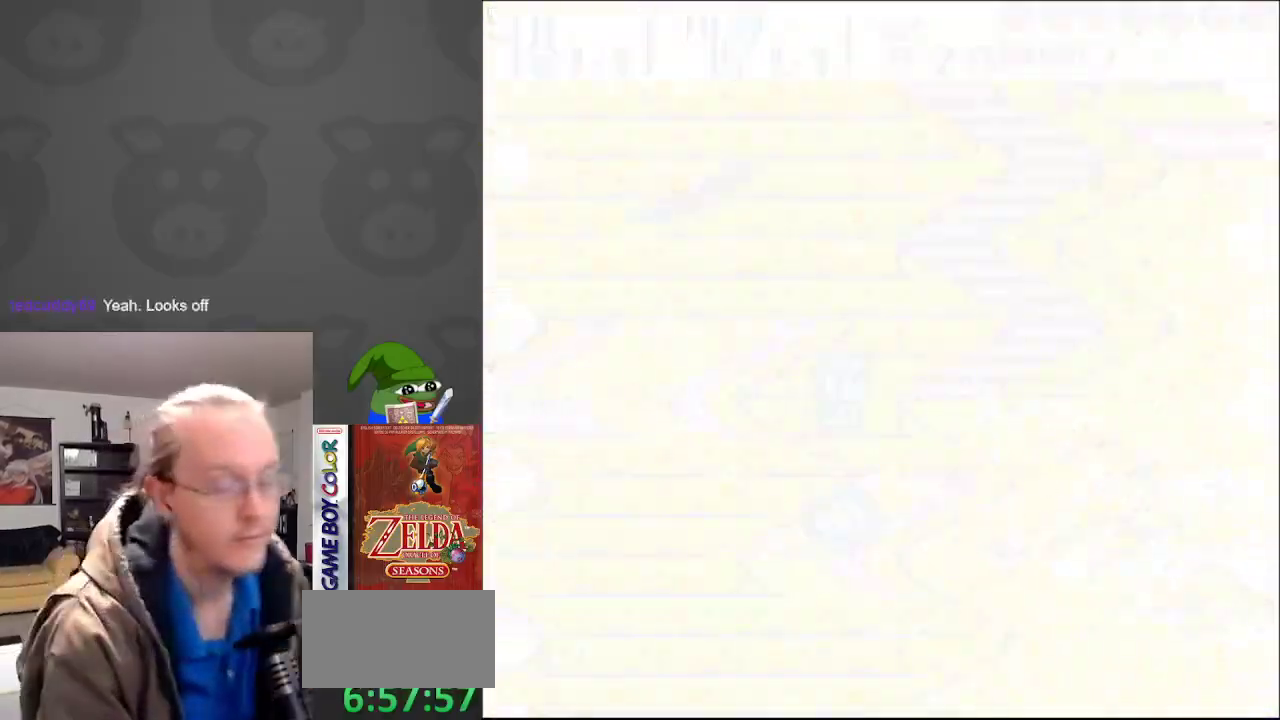
{"buttons": [], "events": []}
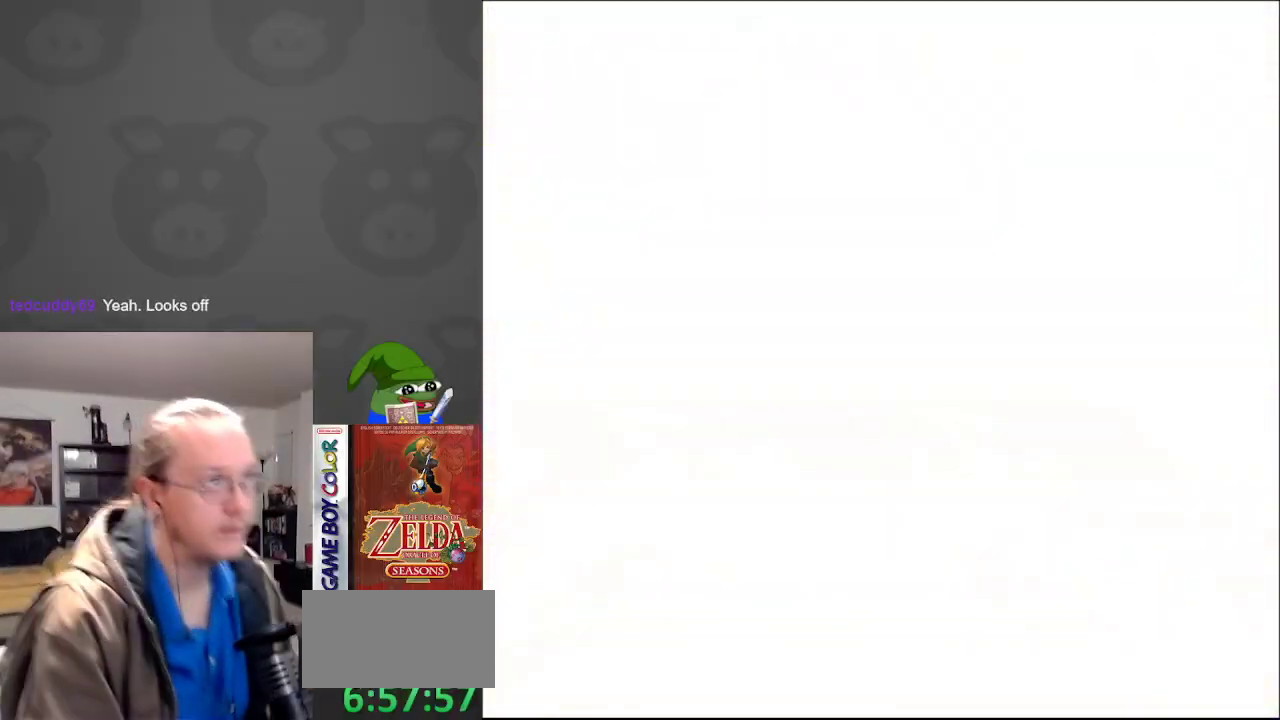
{"buttons": [], "events": []}
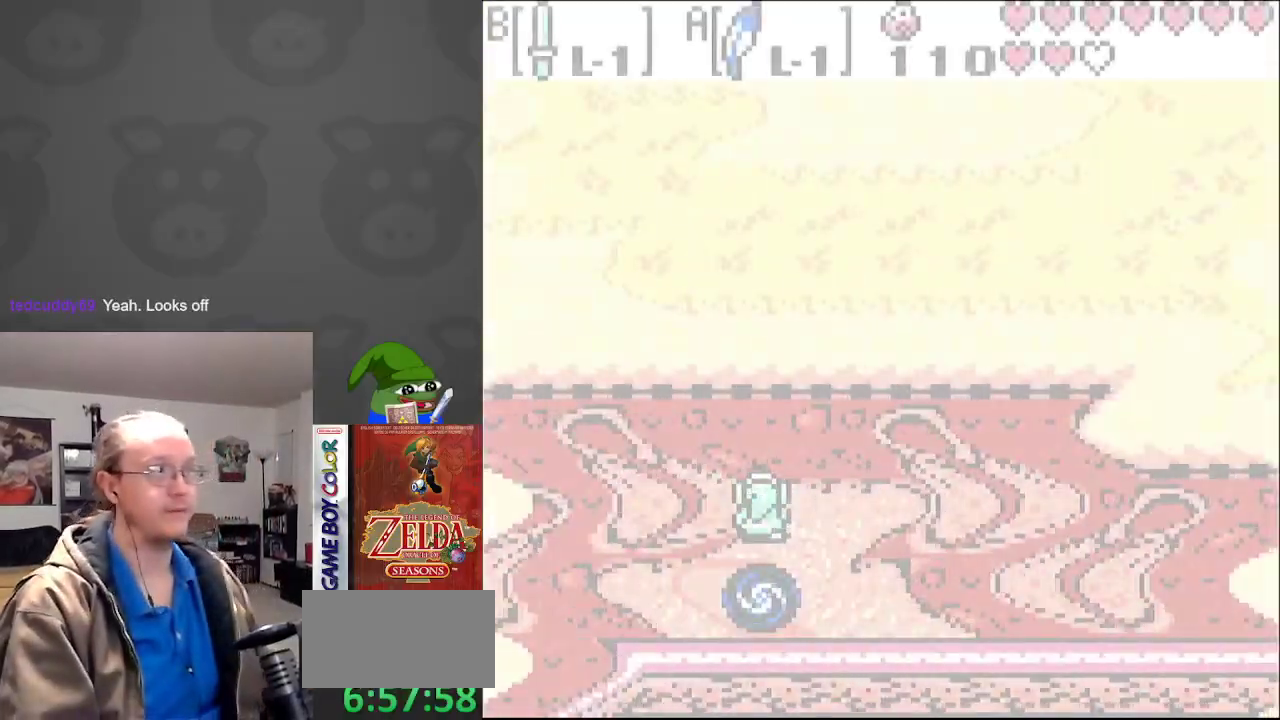
{"buttons": [], "events": []}
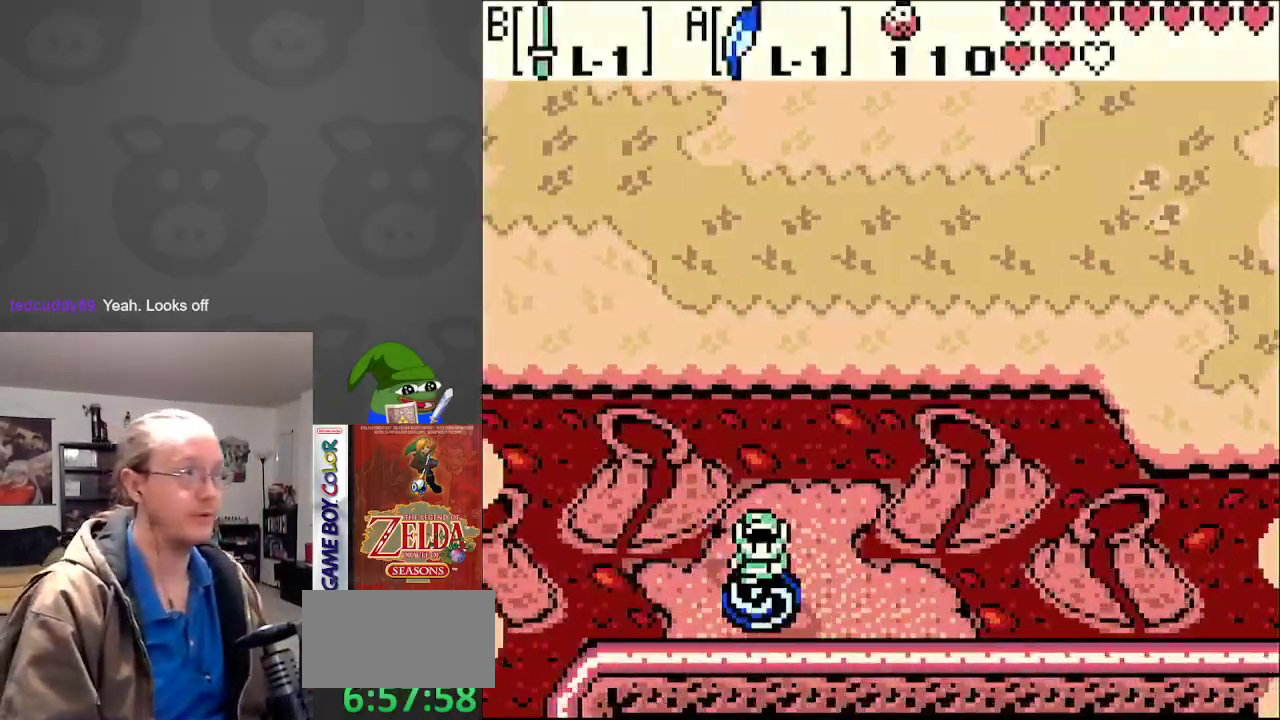
{"buttons": ["DPAD_RIGHT"], "events": [[250, "DPAD_RIGHT", "down"]]}
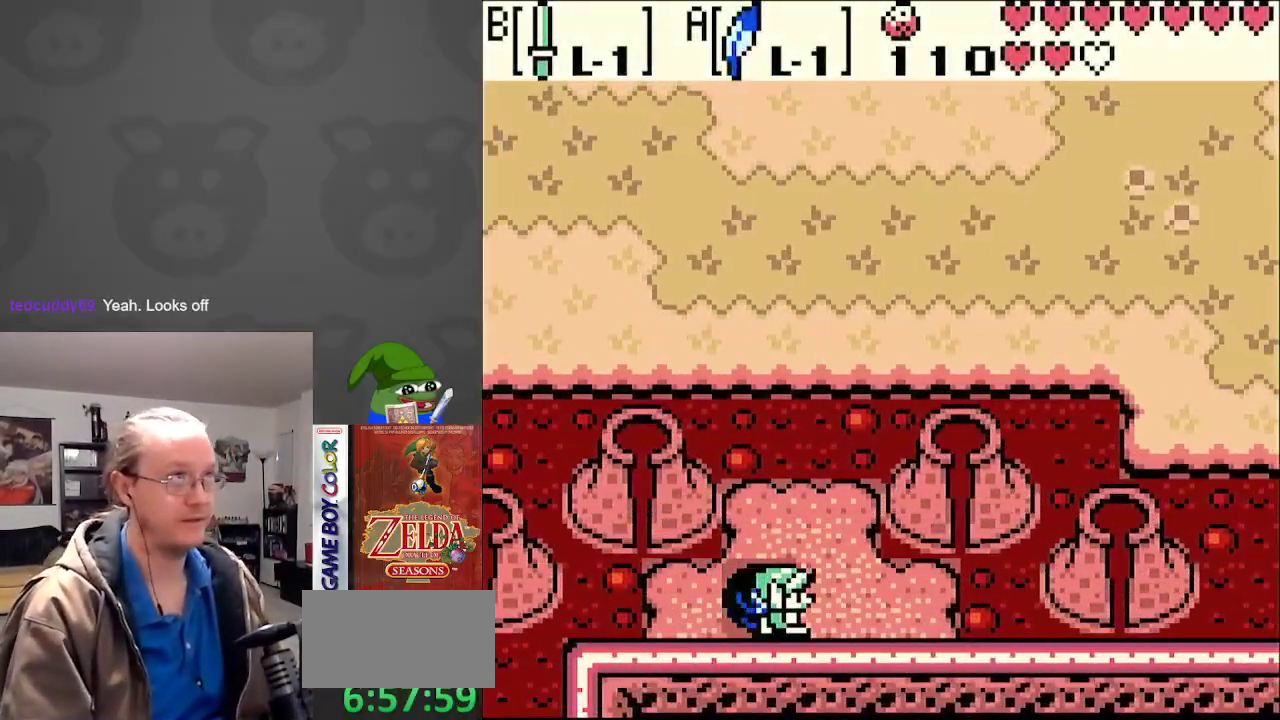
{"buttons": ["DPAD_UP", "DPAD_LEFT"], "events": [[183, "DPAD_RIGHT", "up"], [317, "DPAD_UP", "down"], [500, "DPAD_LEFT", "down"]]}
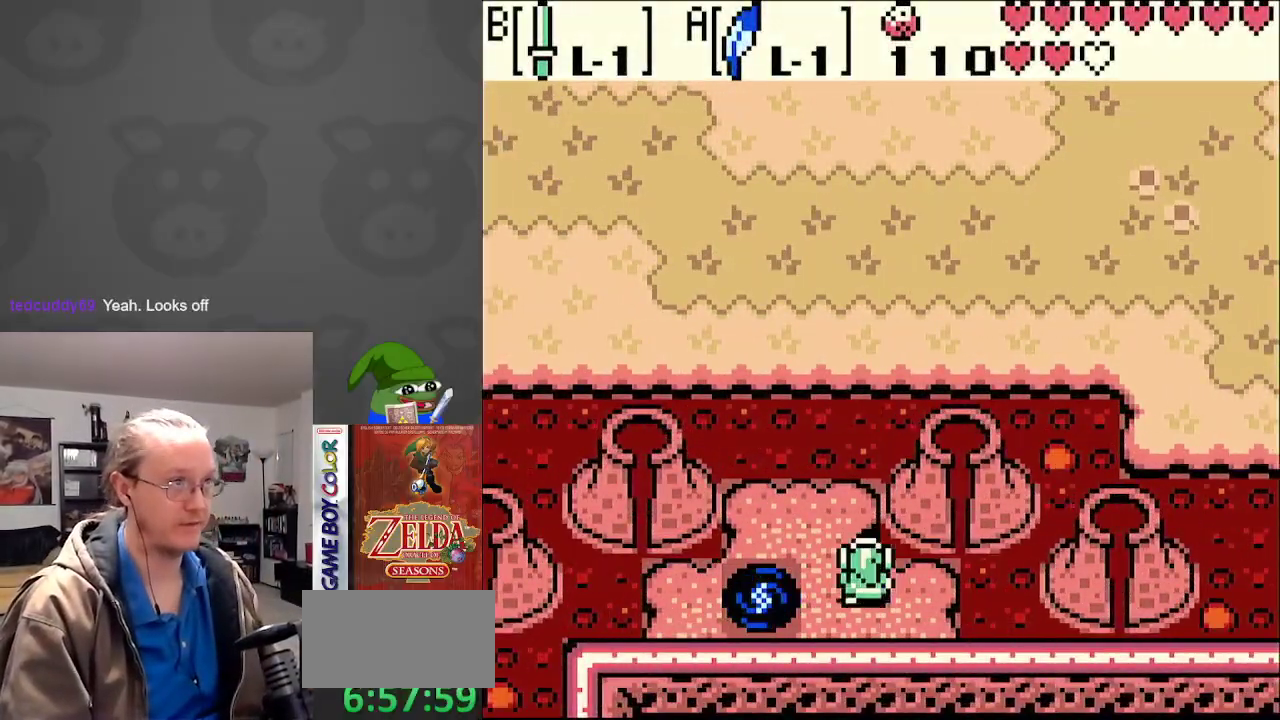
{"buttons": ["A", "DPAD_UP"], "events": [[50, "DPAD_LEFT", "up"], [200, "A", "down"]]}
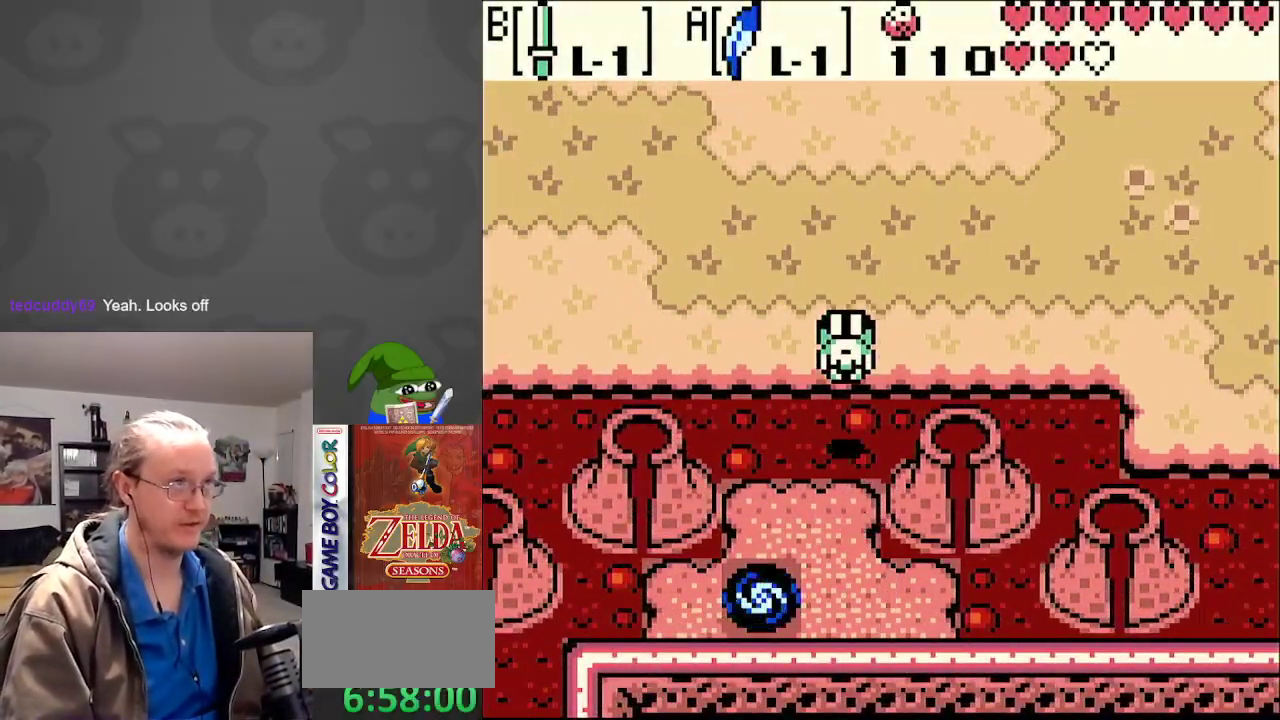
{"buttons": ["DPAD_RIGHT"], "events": [[83, "A", "up"], [200, "DPAD_RIGHT", "down"], [233, "DPAD_UP", "up"]]}